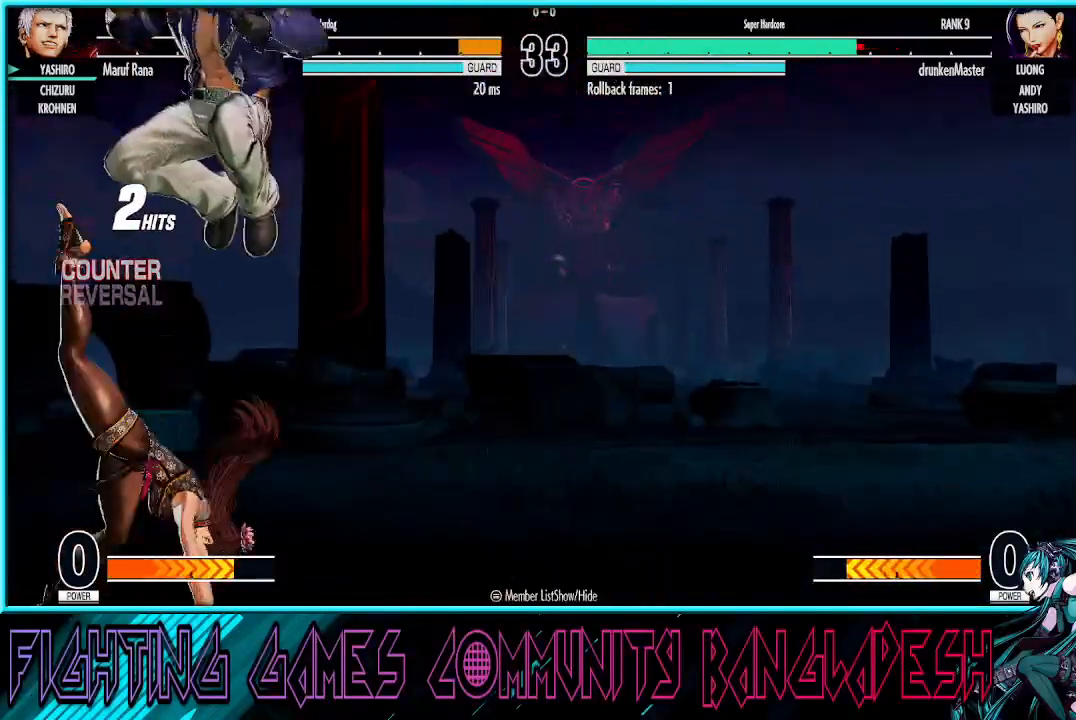
Gameplay with a controller (arcade stick); each line is a JSON object with the inputs held at the frame after it. "events" lists button and stick changes between this image and that frame as [ms after this image, input, new state], when the widget could be followed in between. Not read: L3 R3.
{"buttons": [], "left_stick": "right", "events": [[150, "TRIANGLE", "up"], [200, "left_stick", "right"]]}
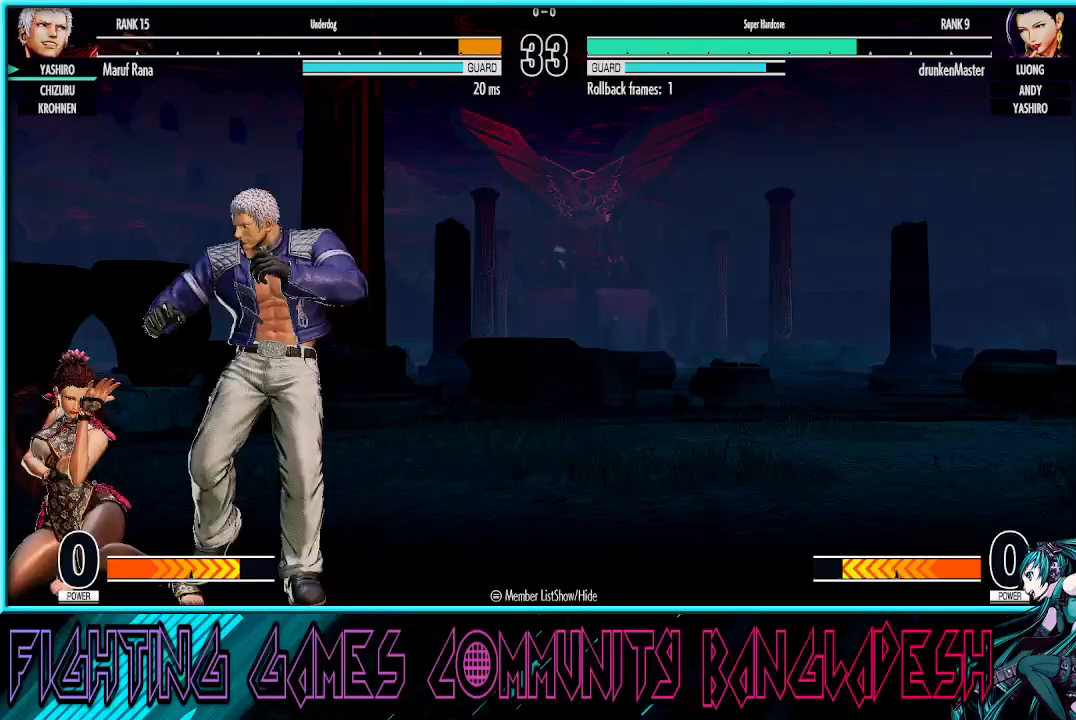
{"buttons": [], "left_stick": "center", "events": [[33, "SQUARE", "down"], [50, "left_stick", "down-left"], [200, "SQUARE", "up"], [333, "CROSS", "down"], [483, "CROSS", "up"], [483, "left_stick", "center"]]}
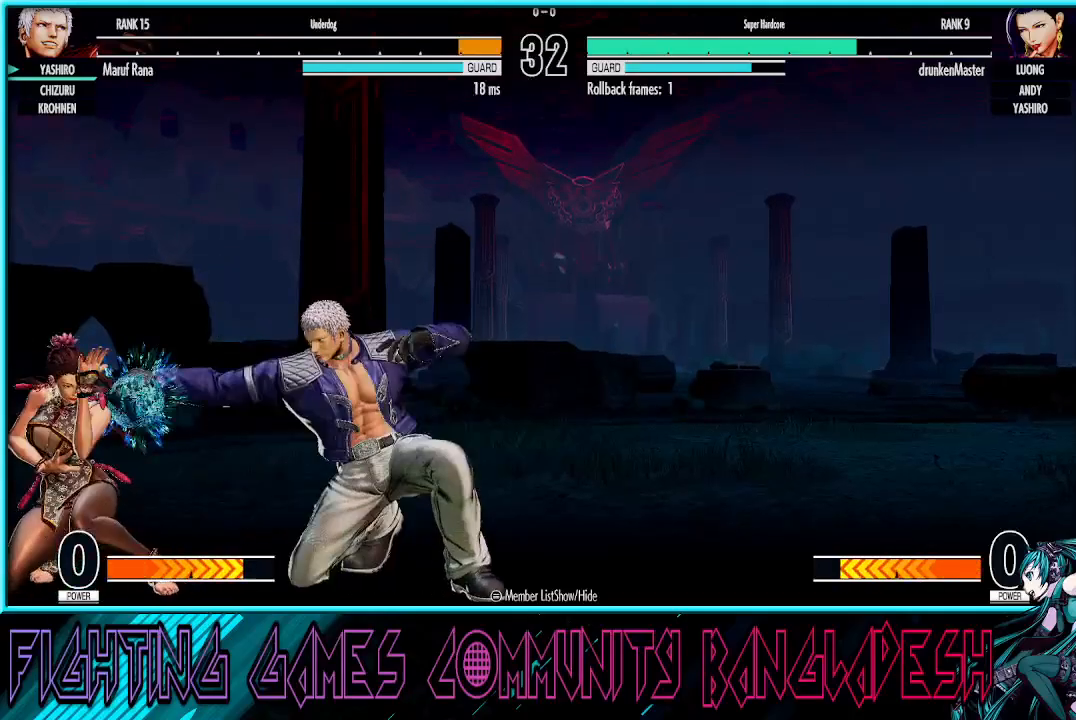
{"buttons": ["CROSS"], "left_stick": "left", "events": [[200, "TRIANGLE", "down"], [317, "TRIANGLE", "up"], [350, "left_stick", "right"], [417, "left_stick", "down"], [483, "CROSS", "down"], [483, "left_stick", "left"]]}
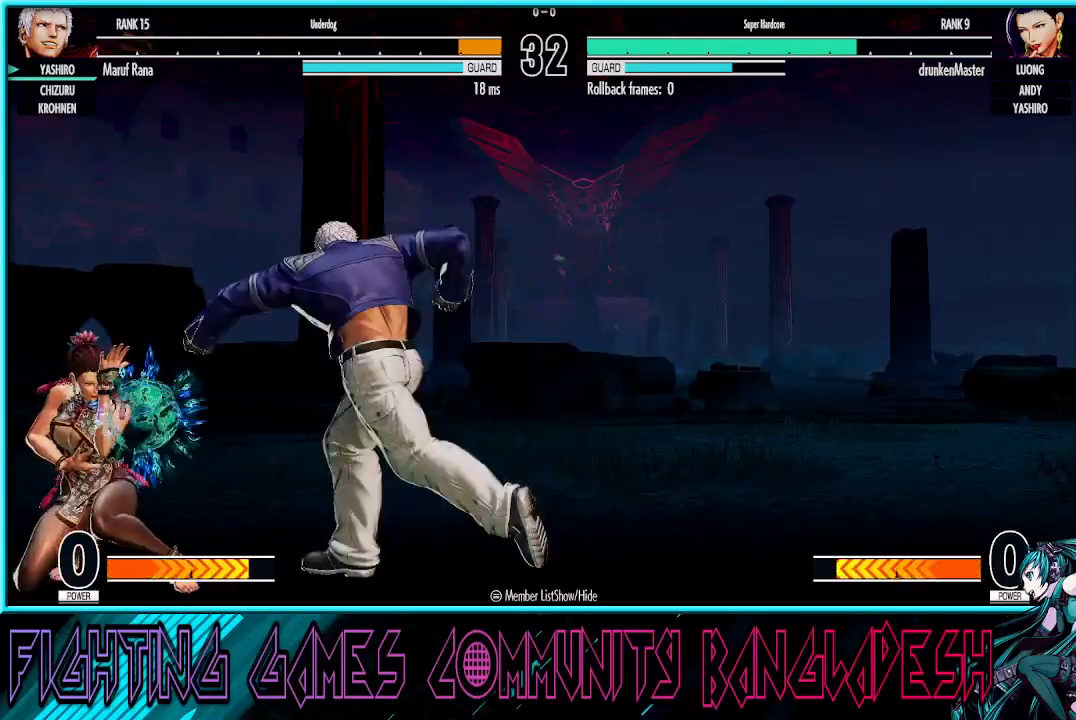
{"buttons": [], "left_stick": "down", "events": [[100, "CROSS", "up"], [200, "left_stick", "center"], [300, "left_stick", "right"], [450, "left_stick", "down"]]}
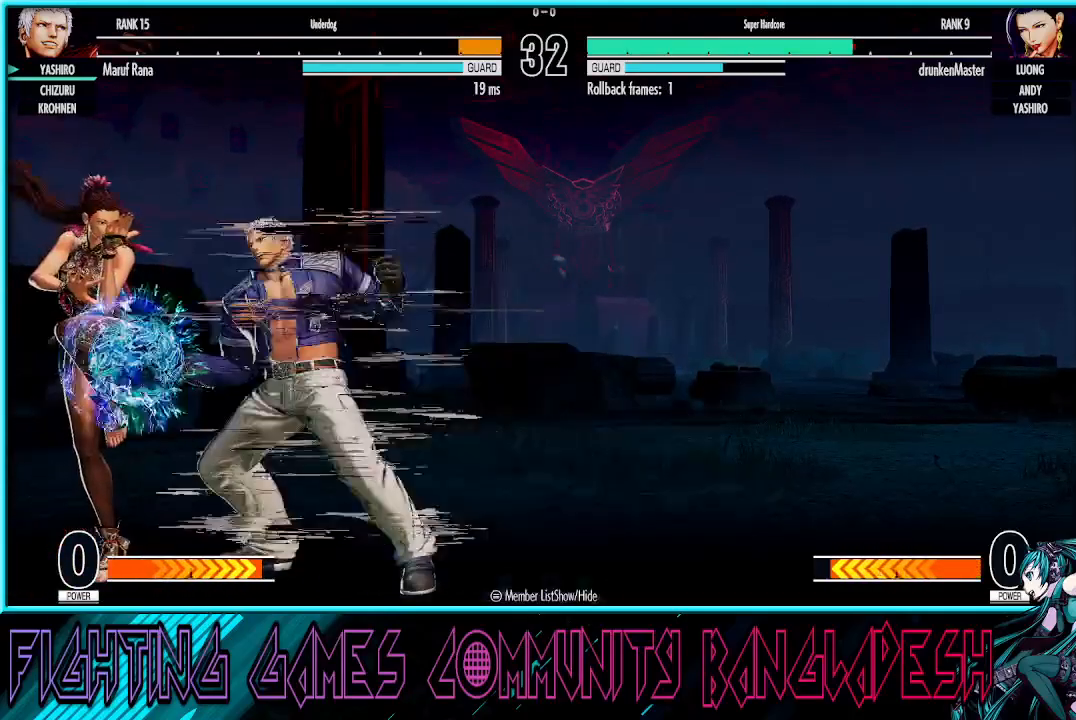
{"buttons": [], "left_stick": "center", "events": [[83, "left_stick", "left"], [183, "CROSS", "down"], [383, "CROSS", "up"], [450, "left_stick", "center"]]}
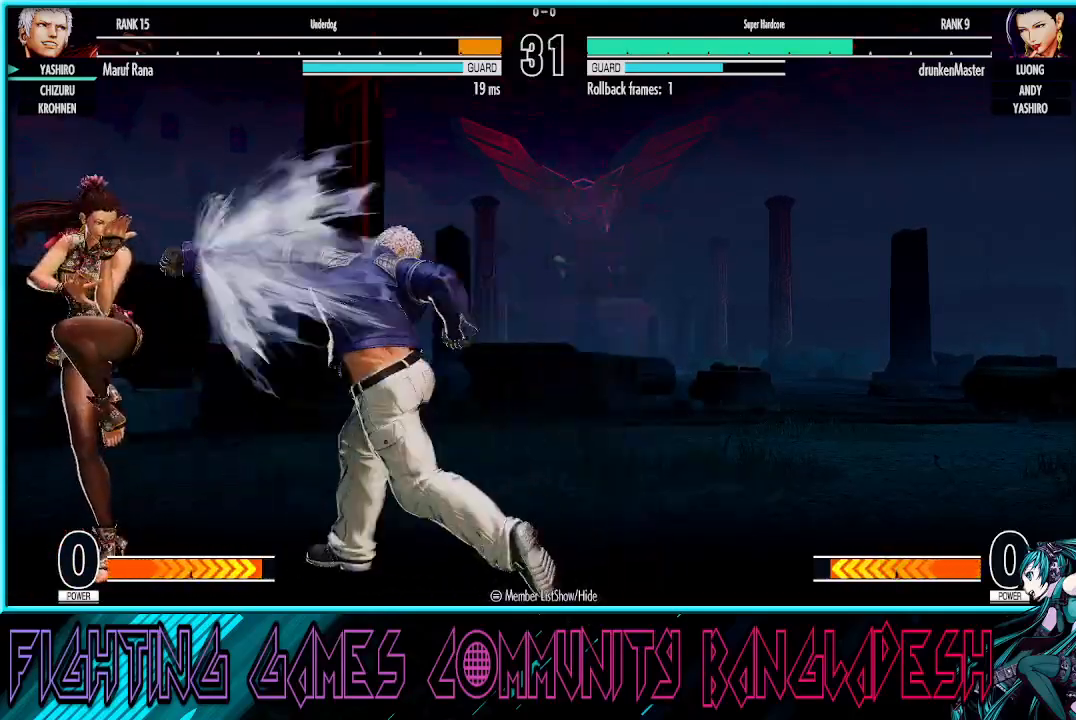
{"buttons": [], "left_stick": "down-right", "events": [[300, "left_stick", "right"], [400, "left_stick", "down-right"]]}
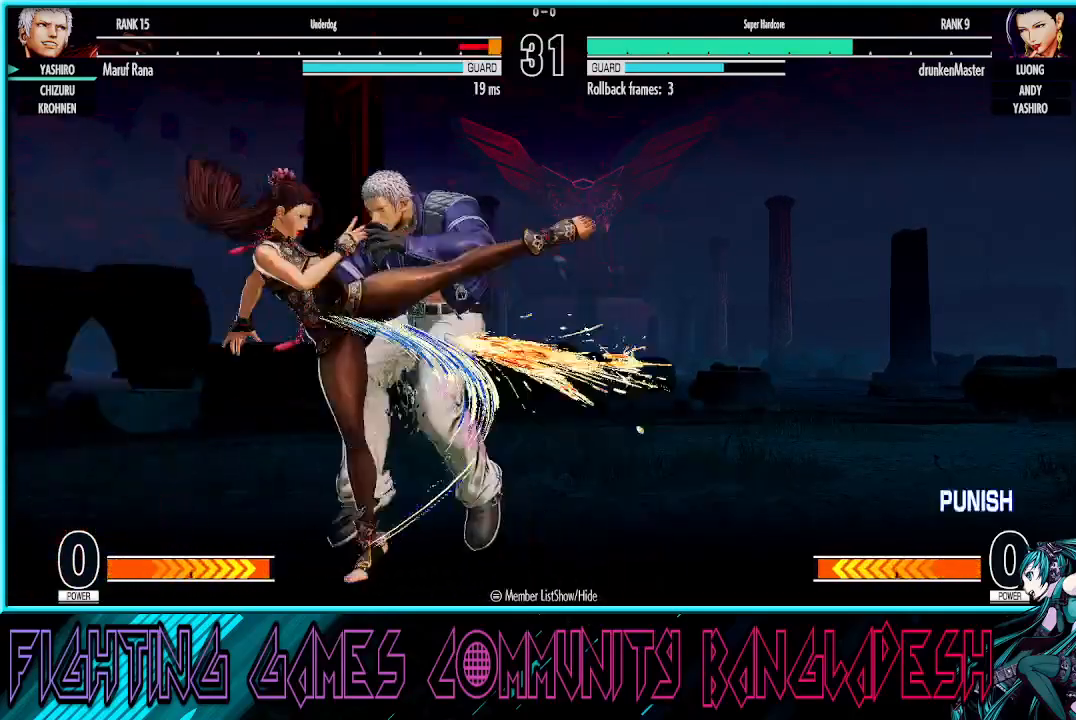
{"buttons": [], "left_stick": "down-right", "events": []}
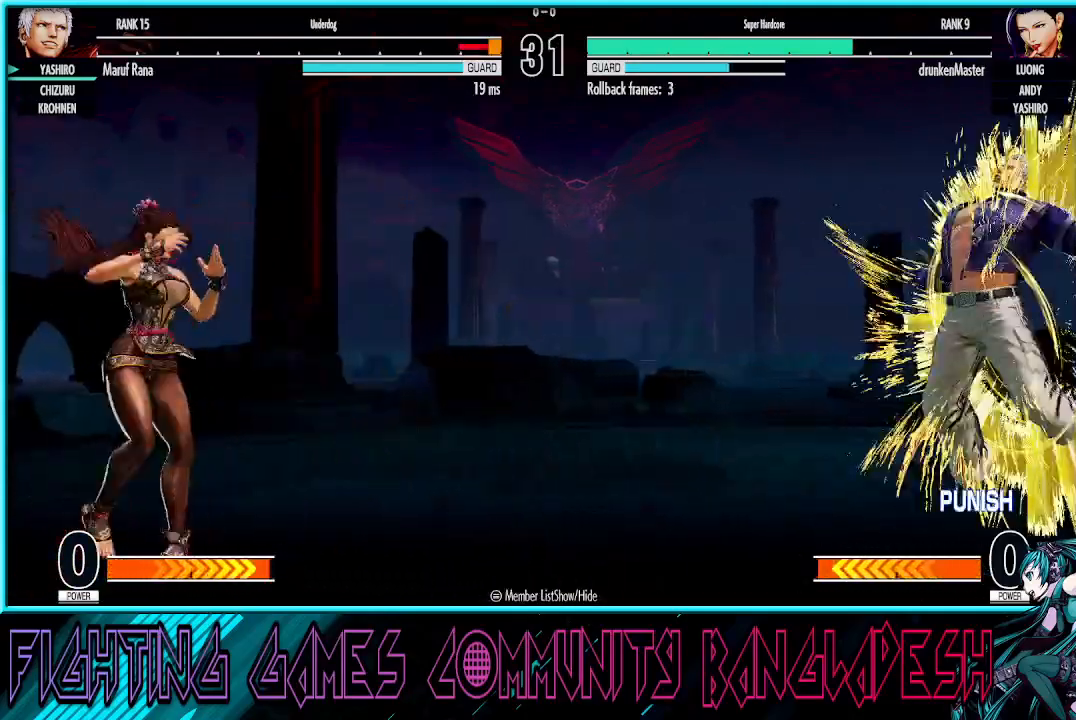
{"buttons": ["CROSS", "SQUARE"], "left_stick": "down-right", "events": [[67, "SQUARE", "down"], [83, "CROSS", "down"], [167, "CROSS", "up"], [183, "SQUARE", "up"], [233, "SQUARE", "down"], [250, "CROSS", "down"], [333, "CROSS", "up"], [367, "CROSS", "down"]]}
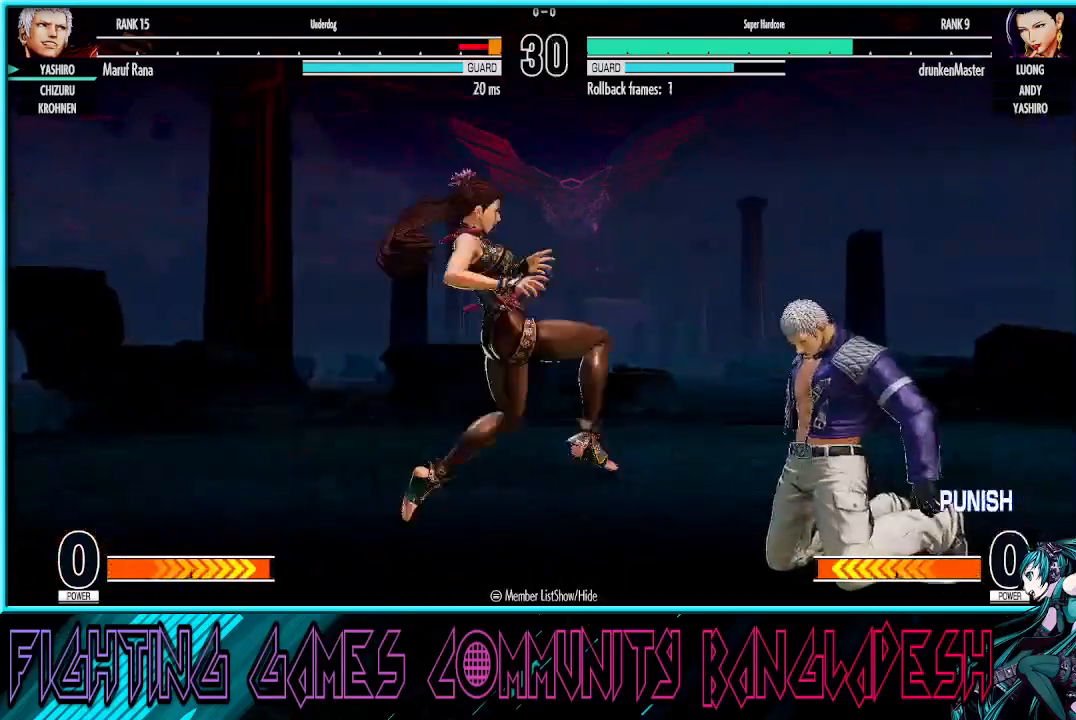
{"buttons": ["CROSS", "SQUARE"], "left_stick": "down-right", "events": []}
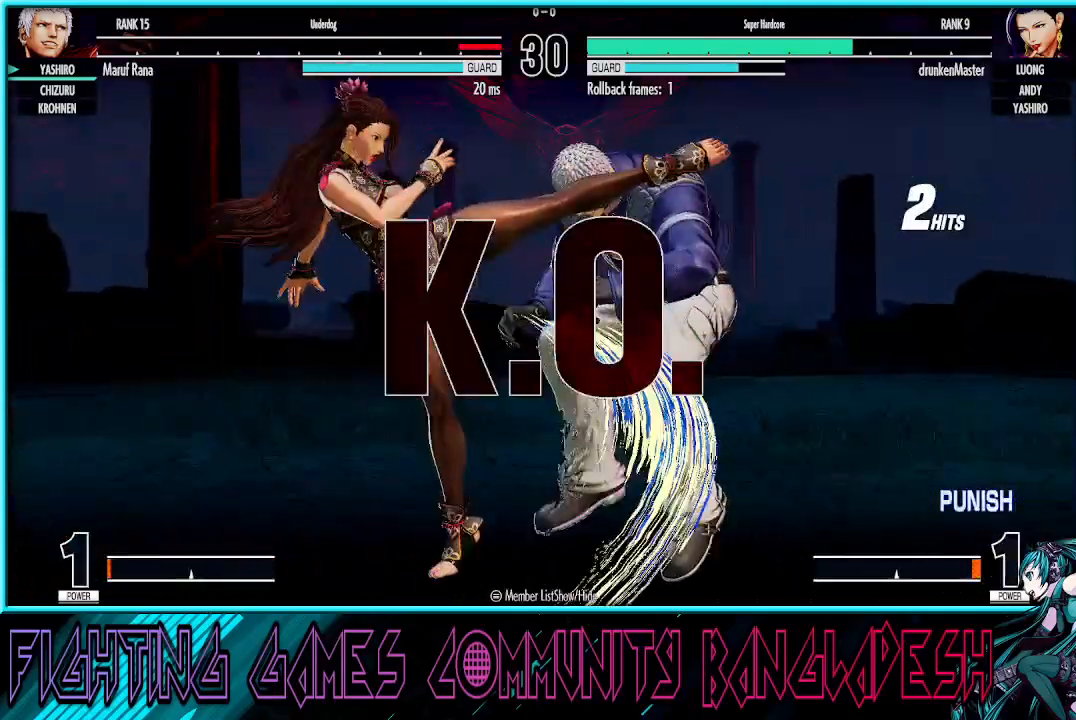
{"buttons": ["CROSS", "SQUARE", "TRIANGLE", "R1"], "left_stick": "center", "events": [[50, "left_stick", "center"], [83, "CROSS", "up"], [133, "CROSS", "down"], [133, "TRIANGLE", "down"], [483, "R1", "down"]]}
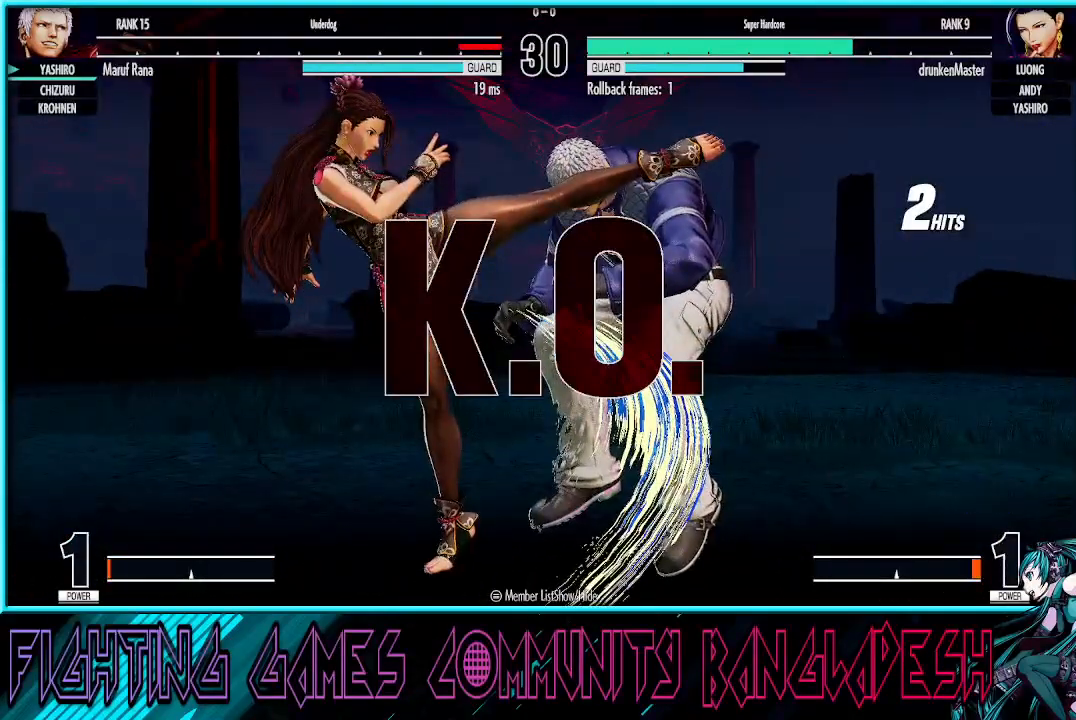
{"buttons": ["CROSS", "SQUARE", "TRIANGLE", "R1"], "left_stick": "center", "events": []}
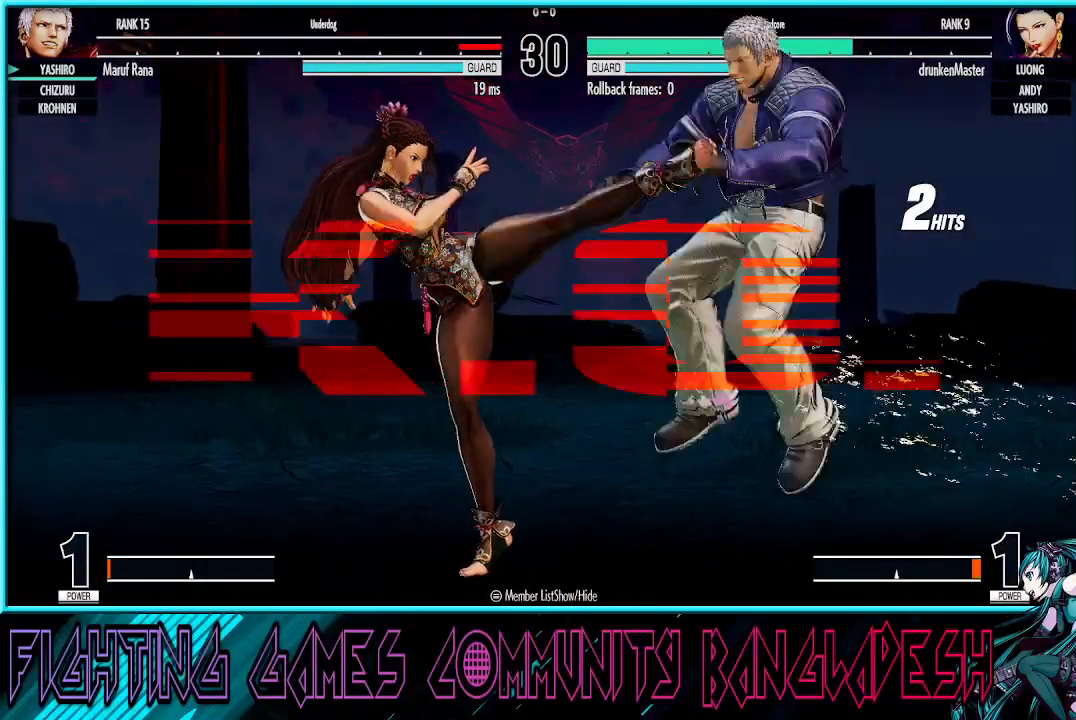
{"buttons": ["CROSS", "SQUARE", "TRIANGLE", "R1"], "left_stick": "center", "events": []}
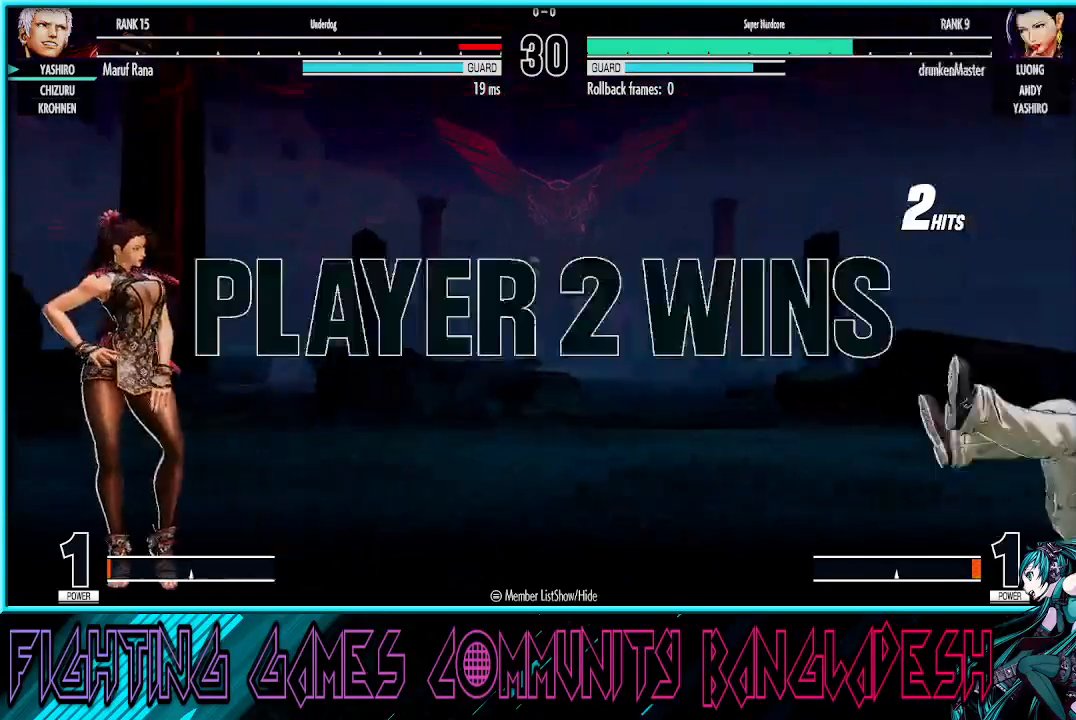
{"buttons": ["CROSS", "SQUARE", "TRIANGLE", "R1"], "left_stick": "center", "events": []}
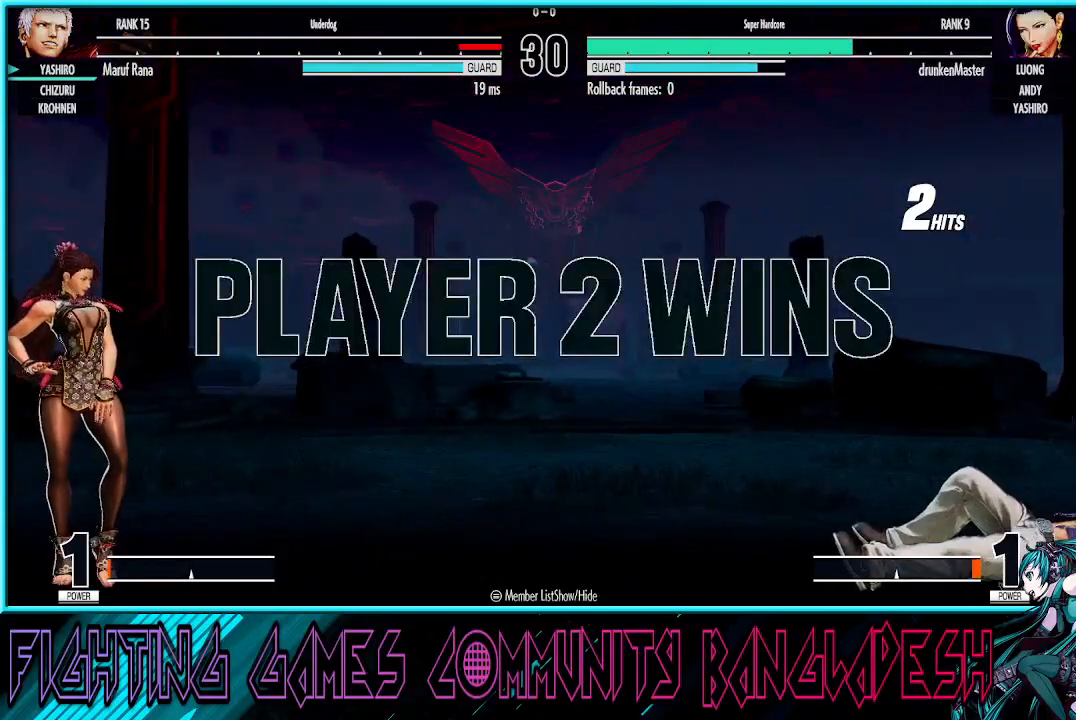
{"buttons": ["CROSS", "SQUARE", "TRIANGLE", "R1"], "left_stick": "center", "events": []}
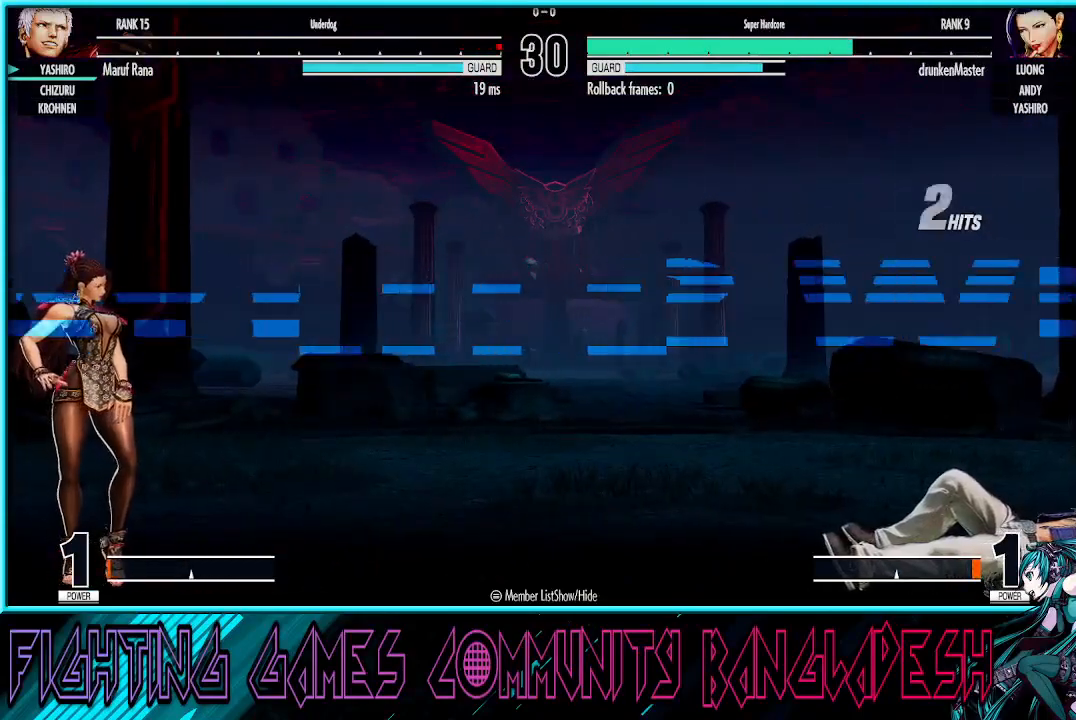
{"buttons": ["CROSS", "SQUARE", "TRIANGLE", "R1"], "left_stick": "center", "events": []}
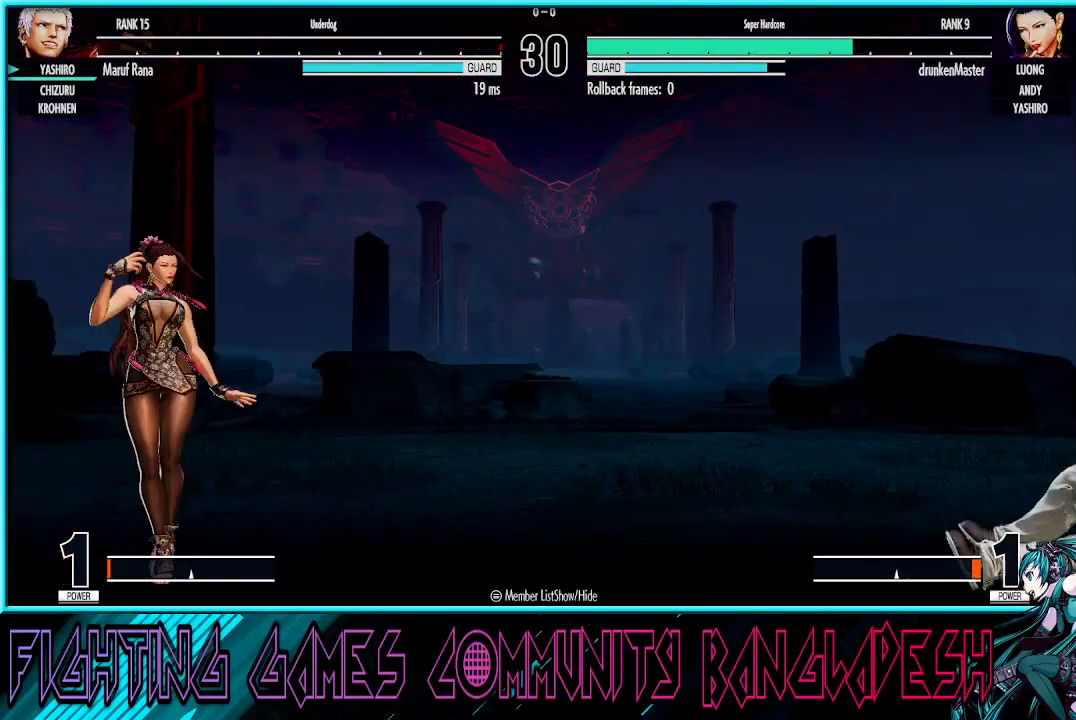
{"buttons": ["CROSS", "TRIANGLE", "R1"], "left_stick": "center", "events": [[117, "SQUARE", "up"]]}
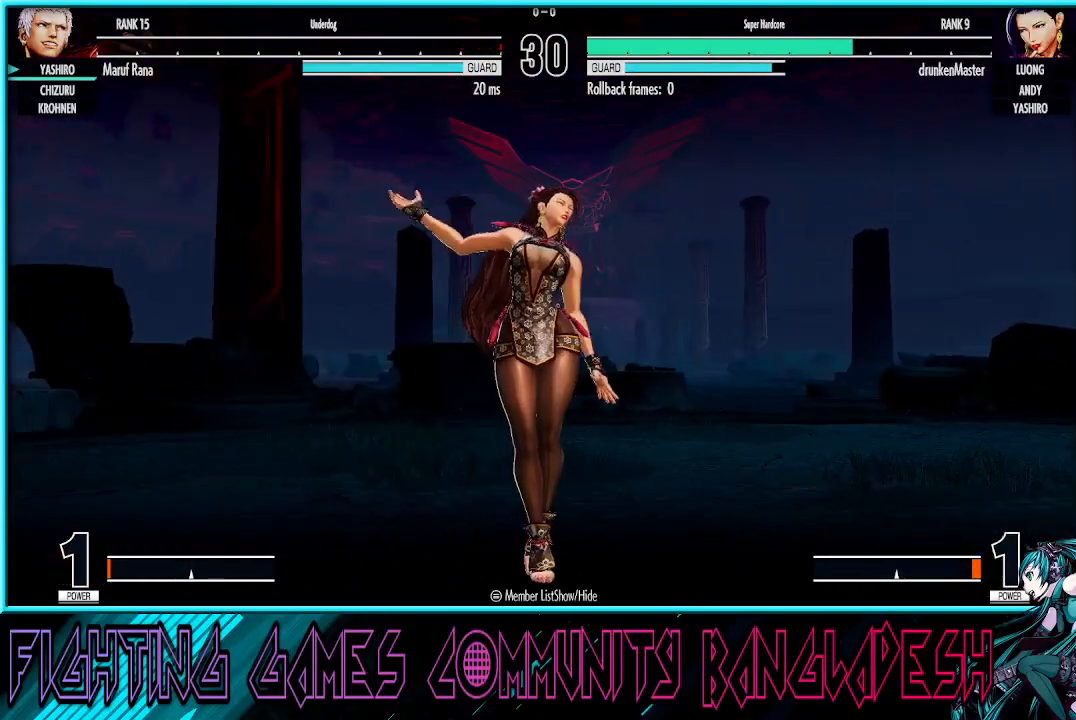
{"buttons": ["CROSS", "SQUARE", "TRIANGLE", "R1"], "left_stick": "center", "events": [[83, "CROSS", "up"], [83, "SQUARE", "down"], [117, "CROSS", "down"], [150, "R1", "up"], [200, "TRIANGLE", "up"], [300, "R1", "down"], [367, "R1", "up"], [467, "R1", "down"], [467, "TRIANGLE", "down"]]}
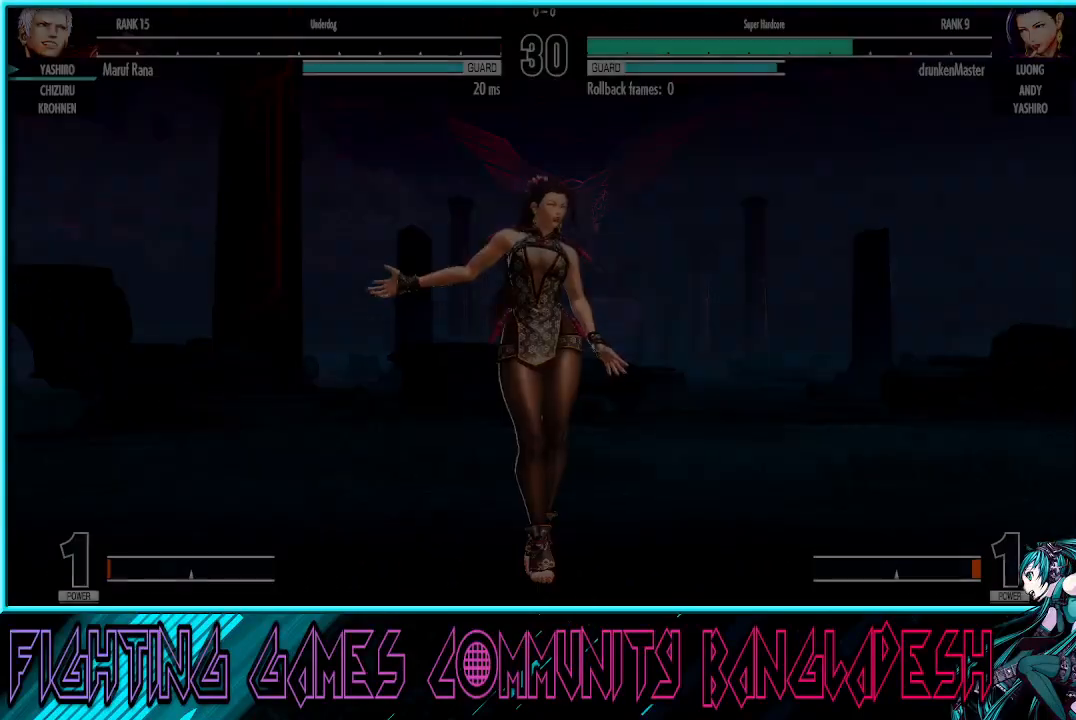
{"buttons": ["CROSS", "SQUARE", "TRIANGLE", "R1"], "left_stick": "center", "events": [[83, "R1", "up"], [267, "R1", "down"]]}
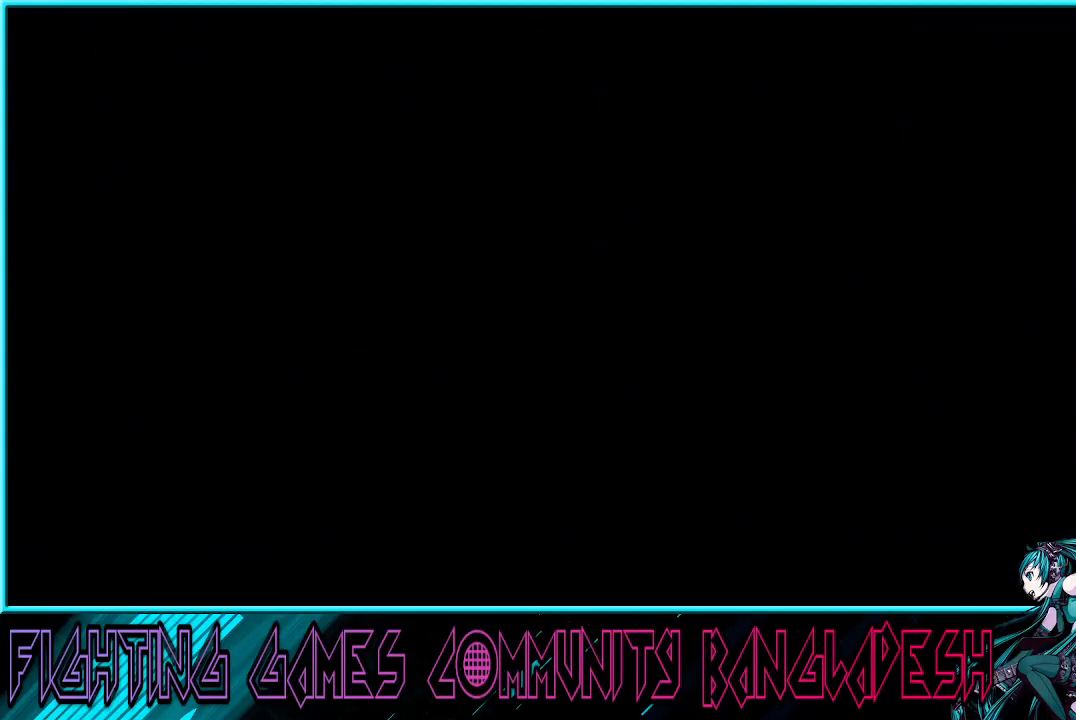
{"buttons": ["CROSS", "SQUARE", "TRIANGLE", "R1"], "left_stick": "center", "events": []}
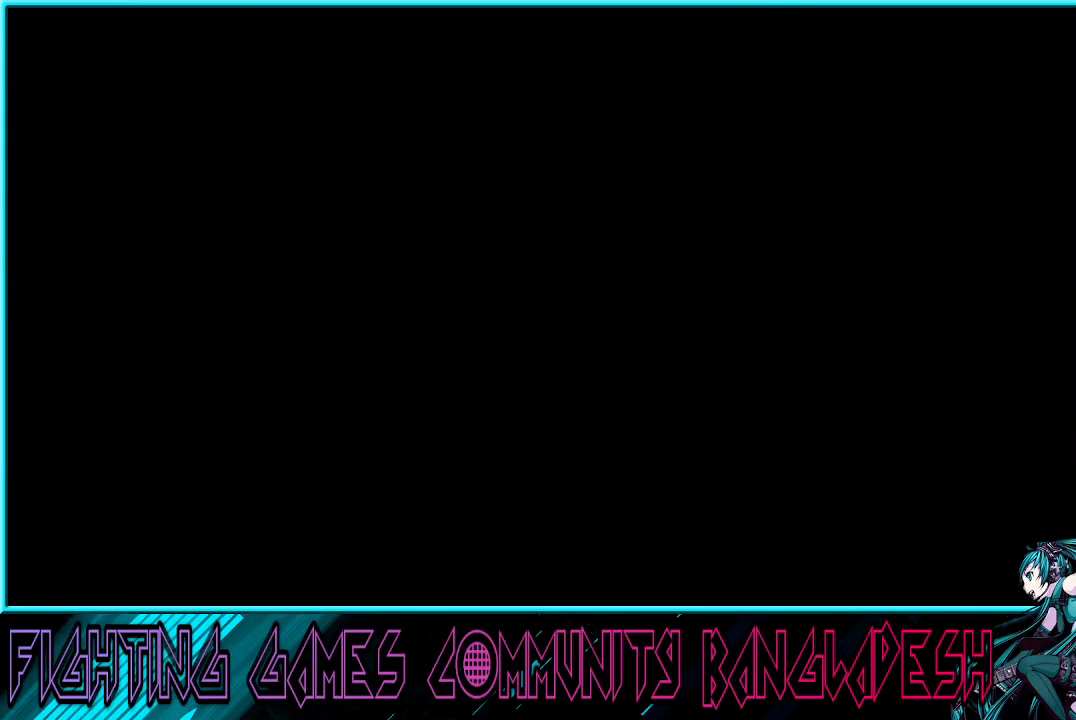
{"buttons": [], "left_stick": "center", "events": [[17, "CROSS", "up"], [183, "SQUARE", "up"], [450, "R1", "up"], [483, "TRIANGLE", "up"]]}
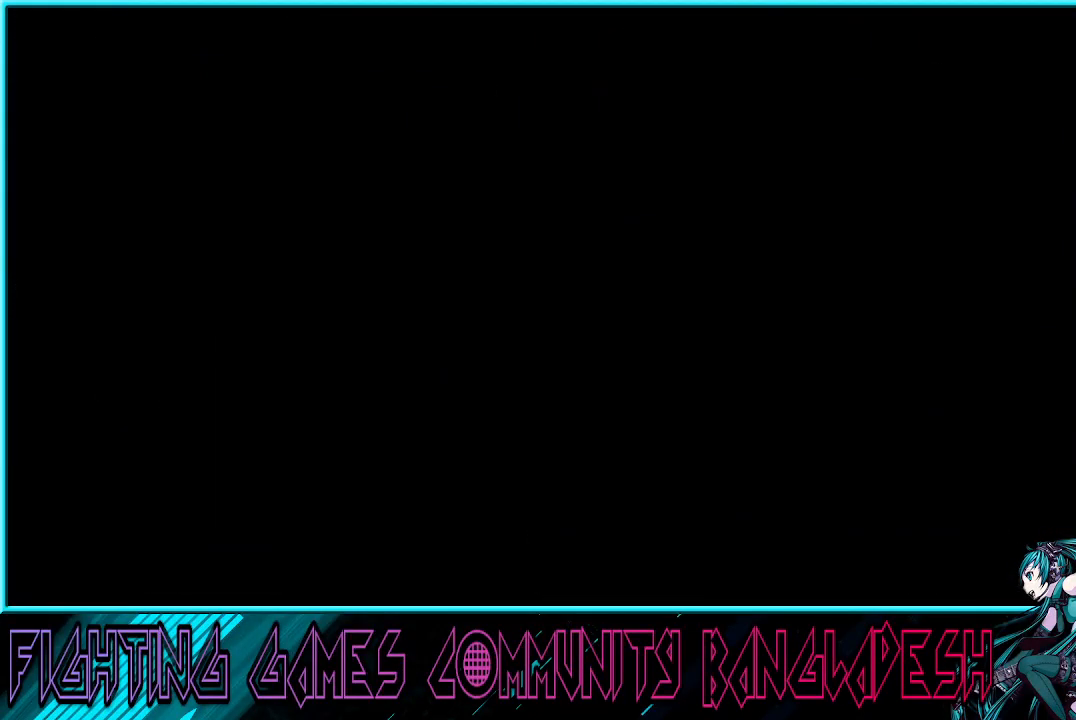
{"buttons": [], "left_stick": "center", "events": []}
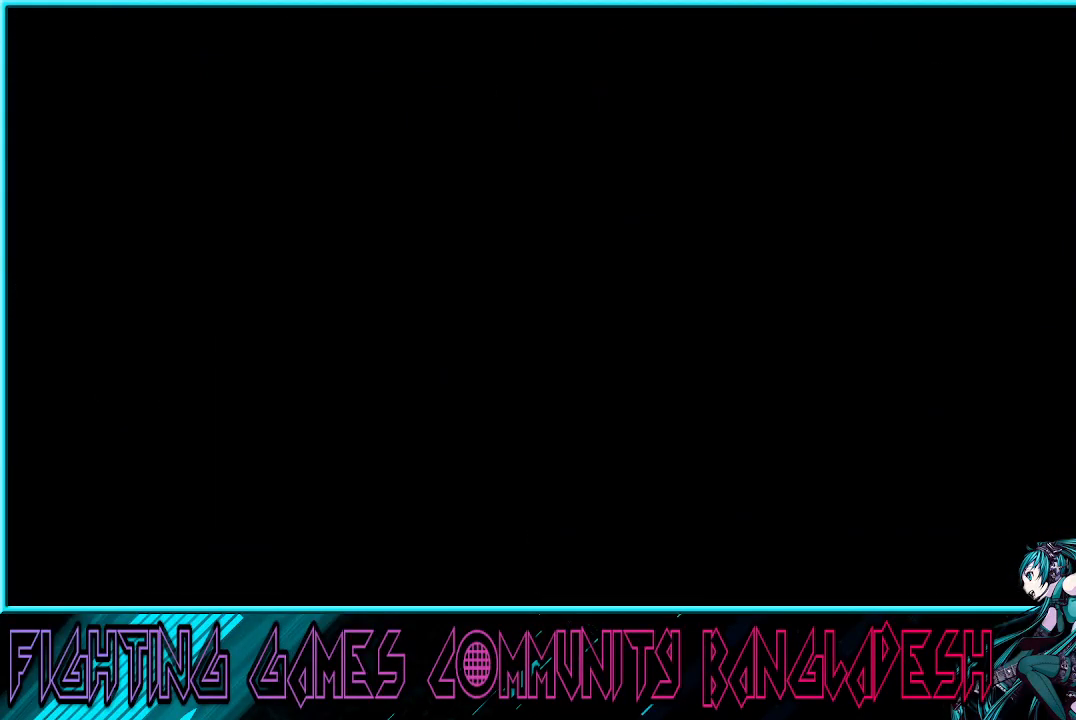
{"buttons": [], "left_stick": "center", "events": []}
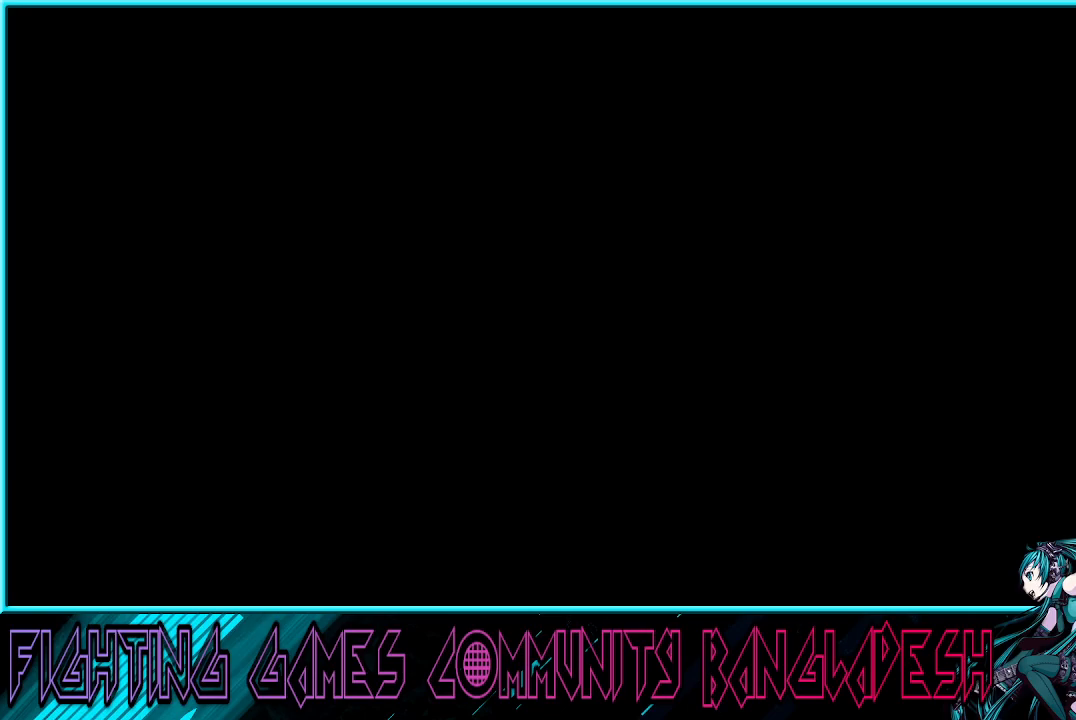
{"buttons": ["SQUARE"], "left_stick": "center", "events": [[500, "SQUARE", "down"]]}
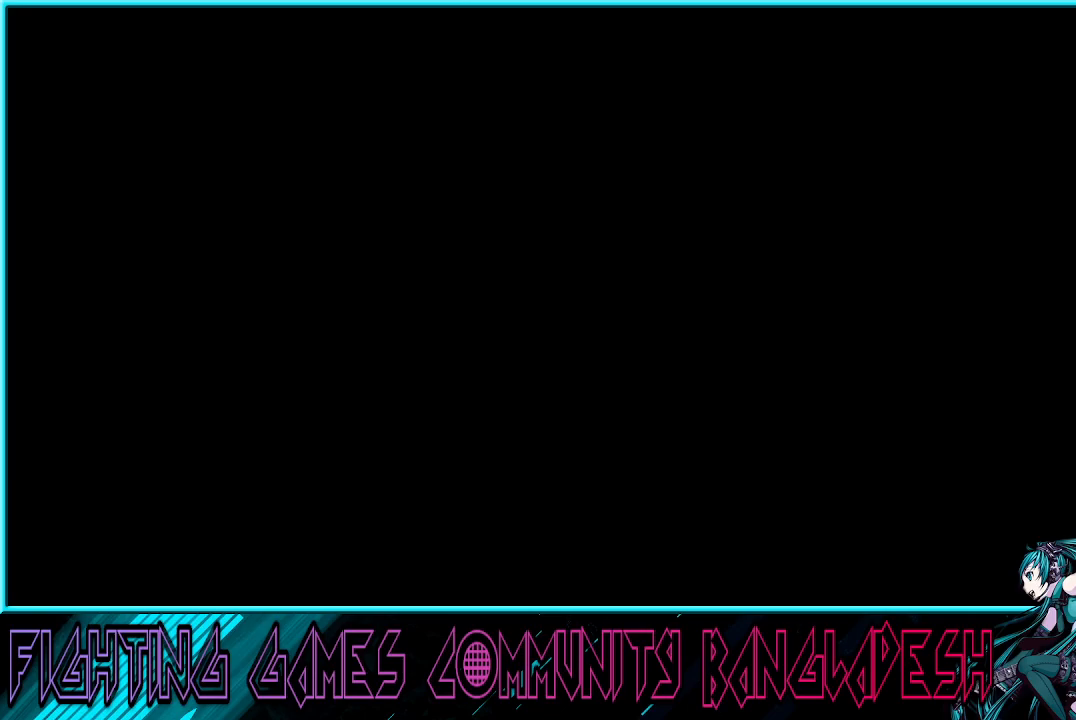
{"buttons": ["CROSS", "SQUARE"], "left_stick": "center", "events": [[83, "CROSS", "down"], [183, "SQUARE", "up"], [283, "TRIANGLE", "down"], [300, "SQUARE", "down"], [317, "CROSS", "up"], [333, "R1", "down"], [400, "CROSS", "down"], [433, "R1", "up"], [450, "TRIANGLE", "up"]]}
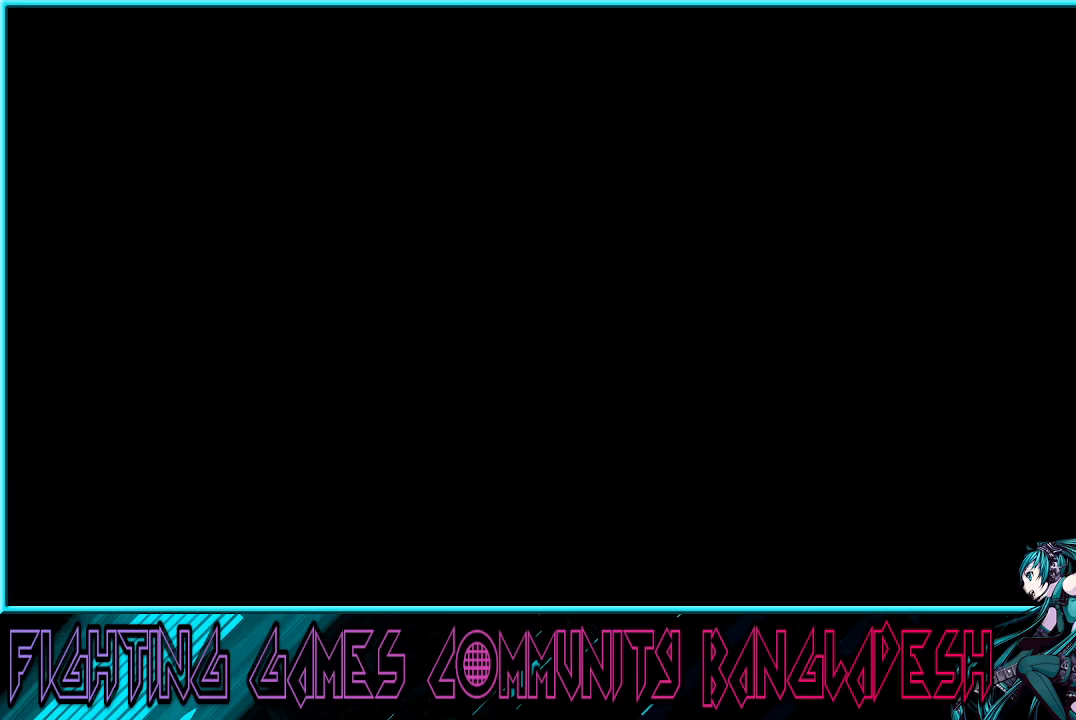
{"buttons": ["CROSS", "SQUARE"], "left_stick": "center", "events": [[50, "CROSS", "up"], [167, "SQUARE", "up"], [217, "SQUARE", "down"], [283, "CROSS", "down"], [317, "SQUARE", "up"], [350, "CROSS", "up"], [367, "SQUARE", "down"], [450, "CROSS", "down"]]}
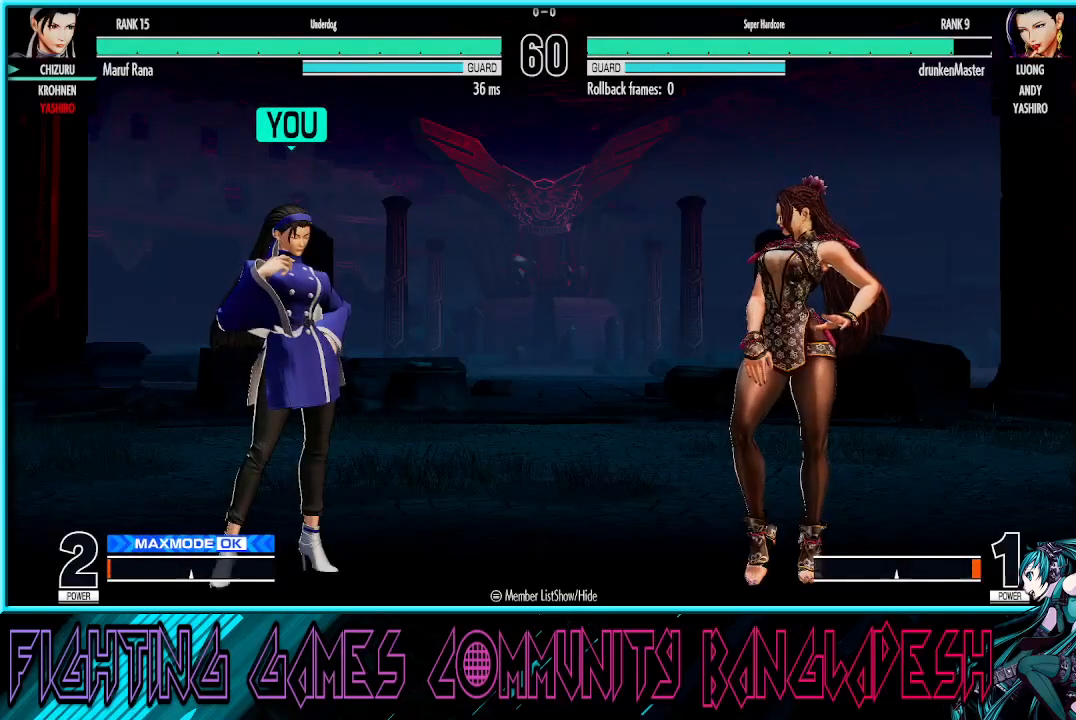
{"buttons": ["CROSS"], "left_stick": "center", "events": [[17, "SQUARE", "up"], [67, "CROSS", "up"], [83, "SQUARE", "down"], [133, "CROSS", "down"], [250, "CROSS", "up"], [300, "CROSS", "down"], [483, "SQUARE", "up"]]}
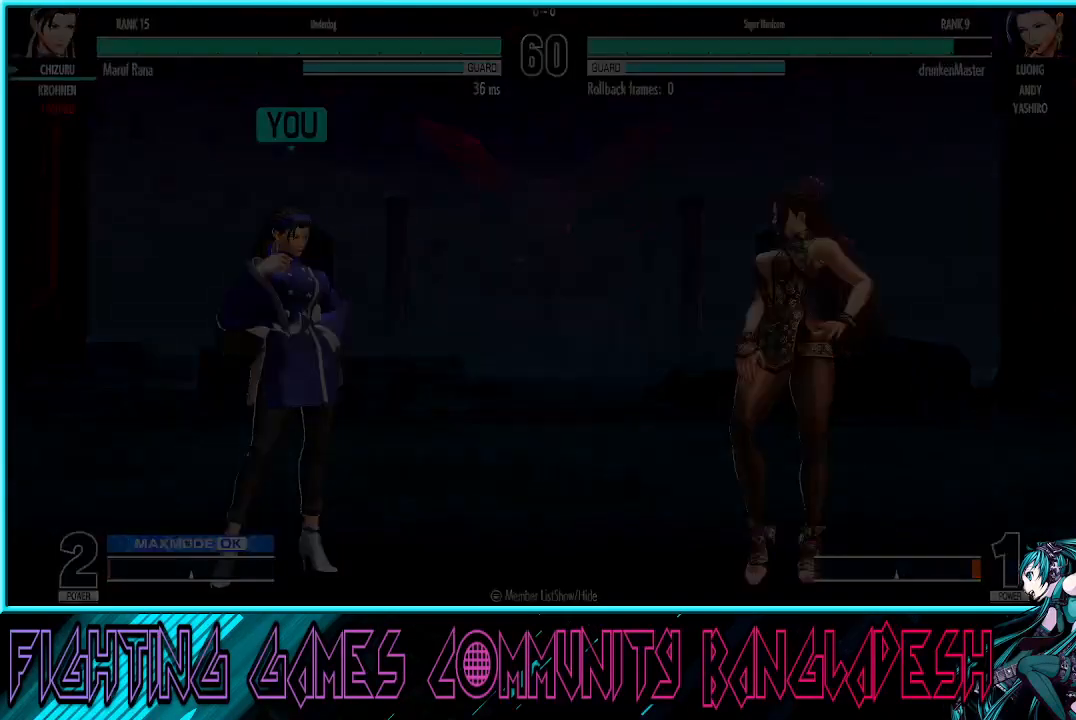
{"buttons": [], "left_stick": "left", "events": [[33, "CROSS", "up"], [33, "left_stick", "right"], [100, "TRIANGLE", "down"], [200, "CROSS", "down"], [233, "TRIANGLE", "up"], [317, "CROSS", "up"], [383, "left_stick", "down"], [467, "left_stick", "left"]]}
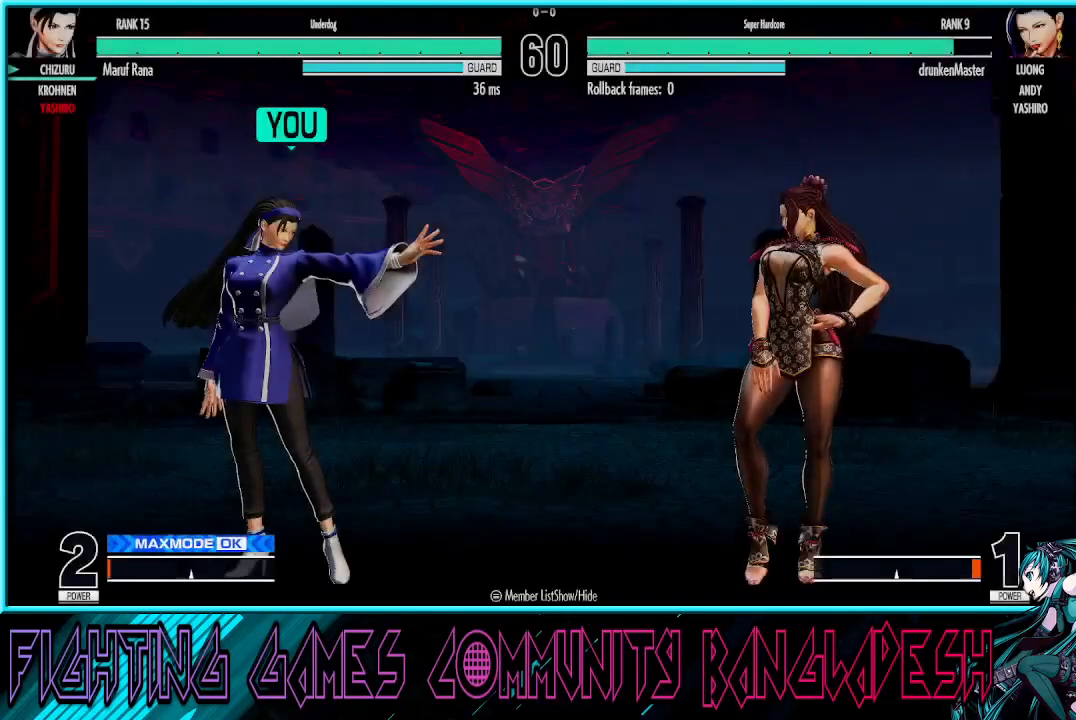
{"buttons": ["TRIANGLE"], "left_stick": "down-left", "events": [[17, "CROSS", "down"], [150, "left_stick", "center"], [167, "TRIANGLE", "down"], [267, "TRIANGLE", "up"], [283, "CROSS", "up"], [333, "left_stick", "down-left"], [433, "TRIANGLE", "down"]]}
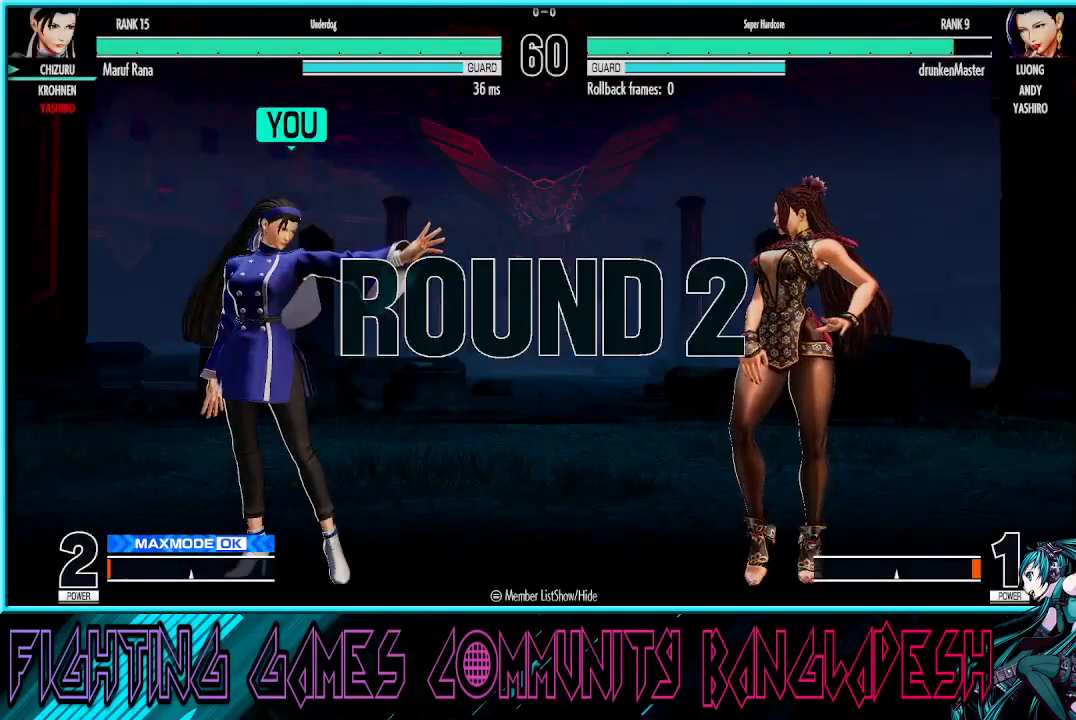
{"buttons": [], "left_stick": "right", "events": [[17, "TRIANGLE", "up"], [67, "left_stick", "down-right"], [267, "CROSS", "down"], [267, "left_stick", "left"], [367, "CROSS", "up"], [400, "left_stick", "up"], [450, "left_stick", "center"], [500, "left_stick", "right"]]}